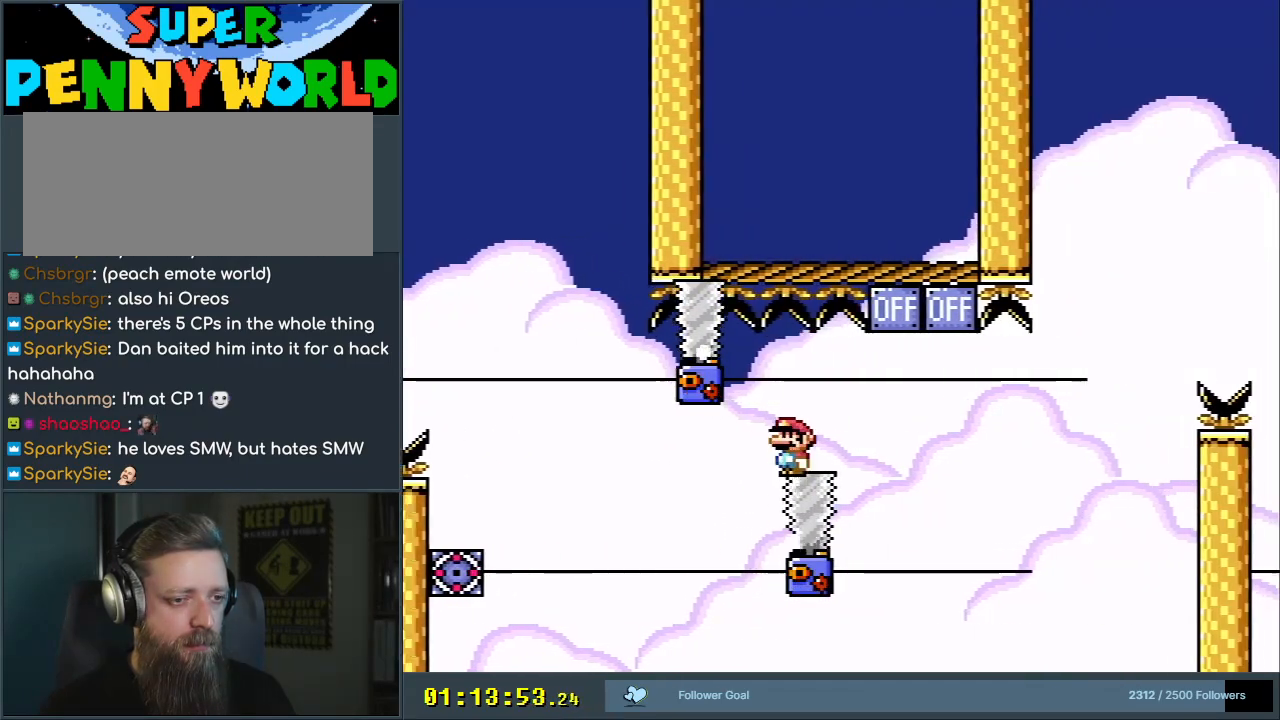
Gameplay with a controller (Nintendo layout); each line is a JSON object with the inputs held at the frame after it. "events" lists button and stick changes between this image and that frame as [ms after this image, input, new state], when the widget could be followed in between. Not read: L3 R3.
{"buttons": ["X"], "events": [[100, "DPAD_RIGHT", "up"], [167, "DPAD_LEFT", "down"], [283, "DPAD_LEFT", "up"], [300, "DPAD_RIGHT", "down"], [350, "A", "up"], [450, "DPAD_RIGHT", "up"]]}
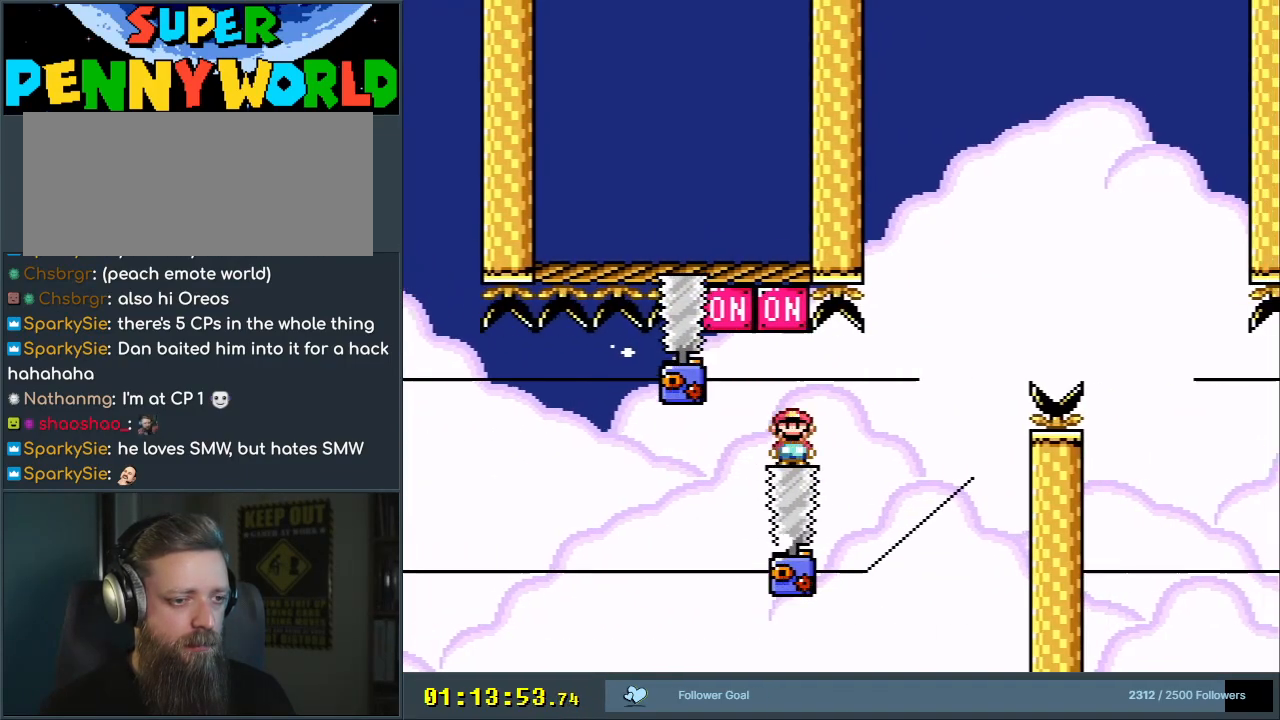
{"buttons": ["A", "X"], "events": [[233, "A", "down"]]}
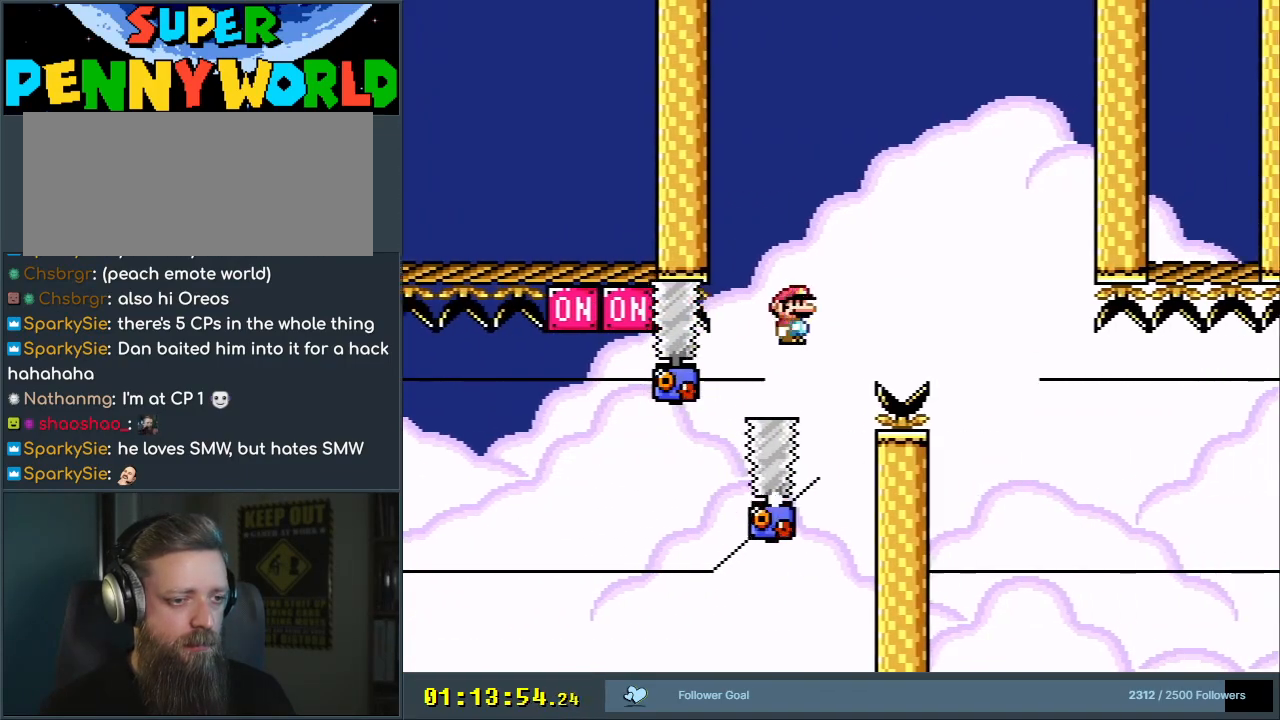
{"buttons": ["A", "X", "DPAD_LEFT"], "events": [[133, "A", "up"], [267, "A", "down"], [483, "DPAD_LEFT", "down"]]}
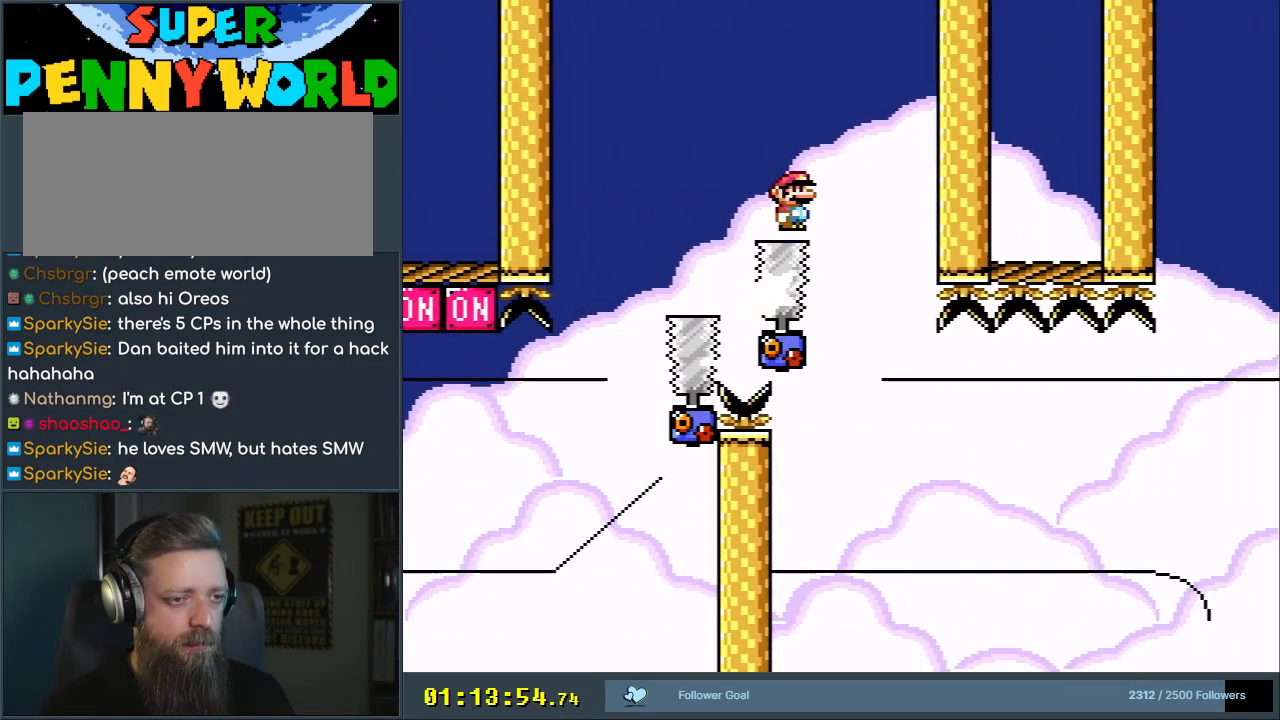
{"buttons": ["X"], "events": [[50, "A", "up"], [50, "DPAD_LEFT", "up"], [117, "DPAD_RIGHT", "down"], [233, "DPAD_RIGHT", "up"]]}
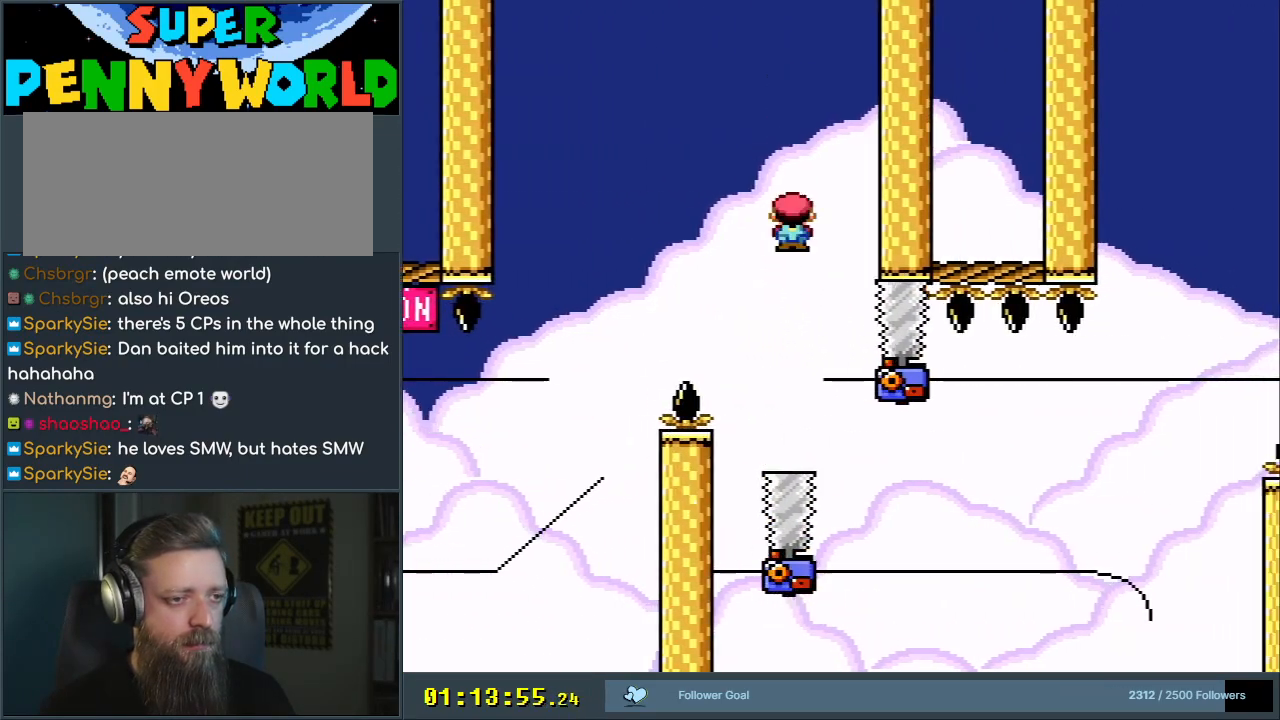
{"buttons": ["X", "DPAD_RIGHT"], "events": [[50, "DPAD_RIGHT", "down"], [150, "DPAD_RIGHT", "up"], [433, "DPAD_RIGHT", "down"]]}
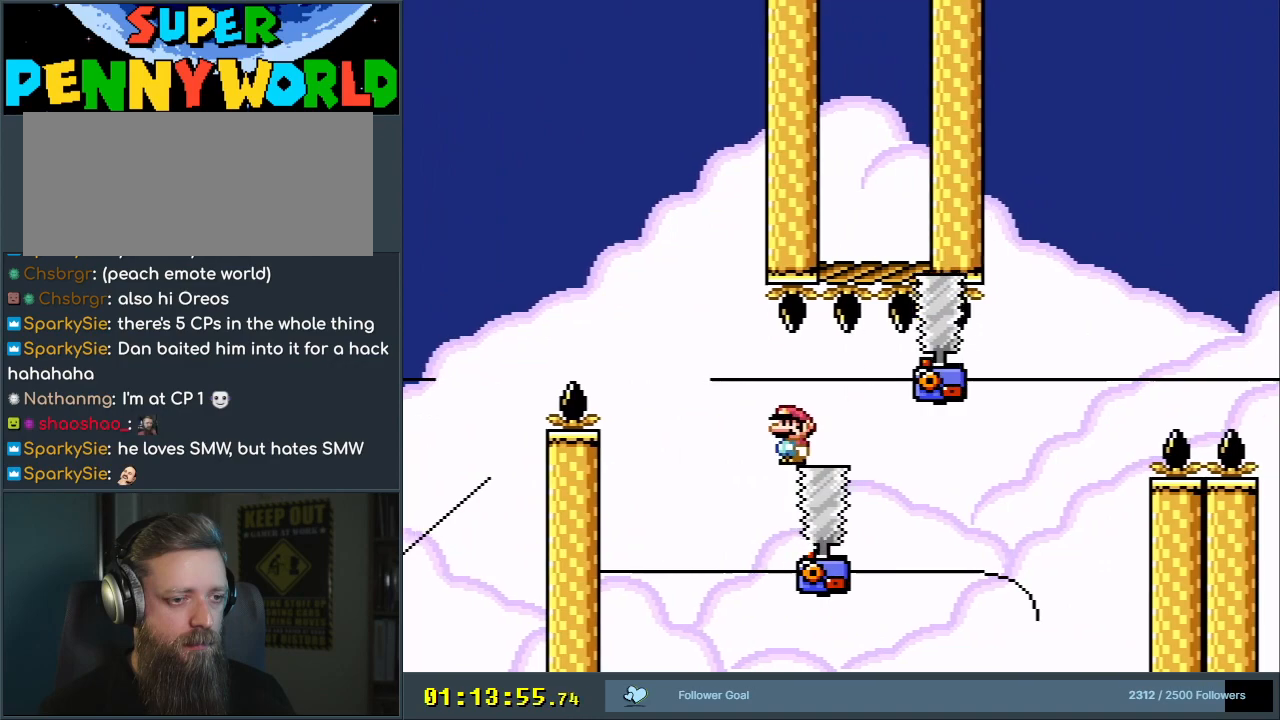
{"buttons": ["X", "DPAD_LEFT"], "events": [[50, "DPAD_RIGHT", "up"], [500, "DPAD_LEFT", "down"]]}
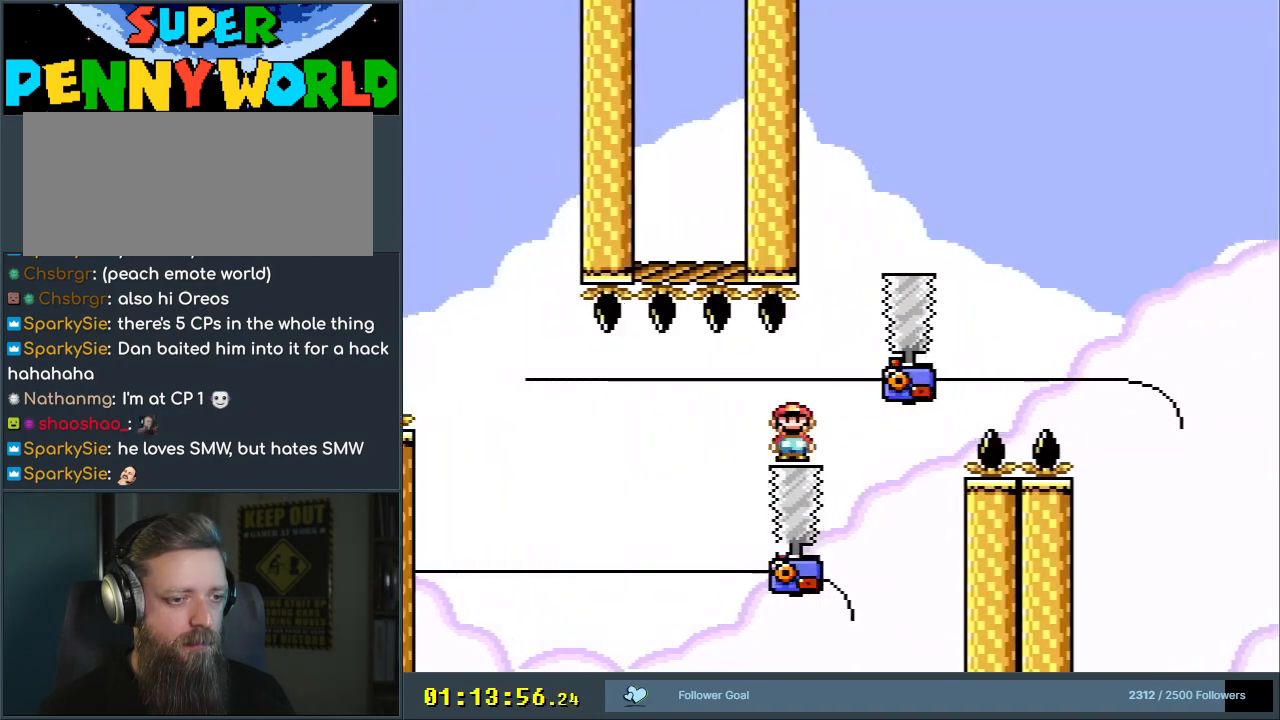
{"buttons": ["A", "X", "DPAD_RIGHT"], "events": [[50, "DPAD_LEFT", "up"], [67, "DPAD_RIGHT", "down"], [83, "A", "down"]]}
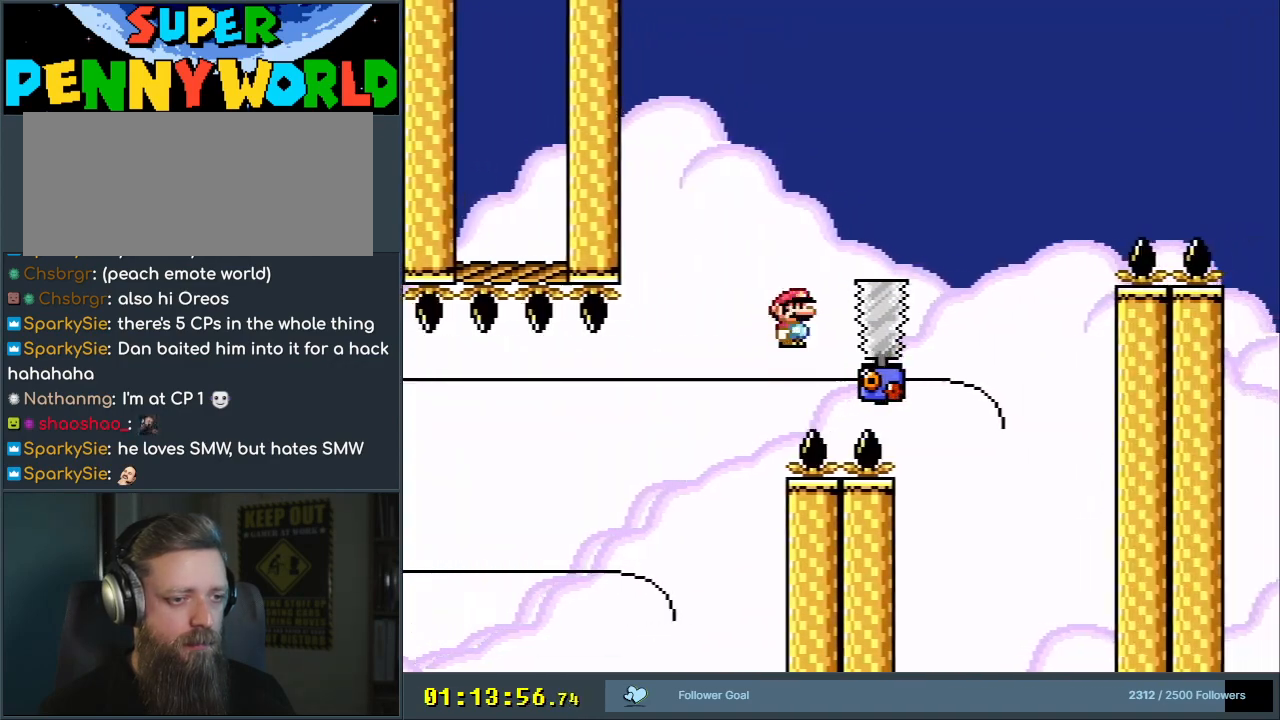
{"buttons": ["A", "X", "DPAD_RIGHT"], "events": [[117, "A", "up"], [233, "A", "down"]]}
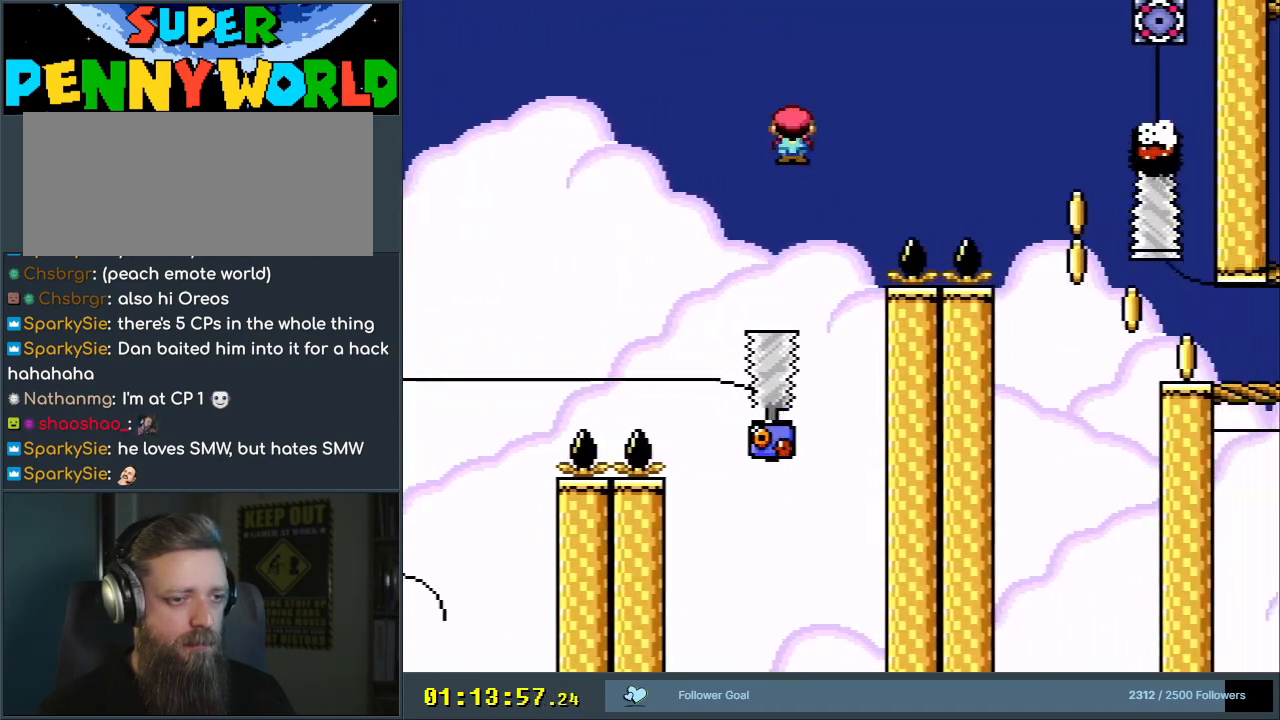
{"buttons": ["X"], "events": [[383, "A", "up"], [383, "DPAD_RIGHT", "up"]]}
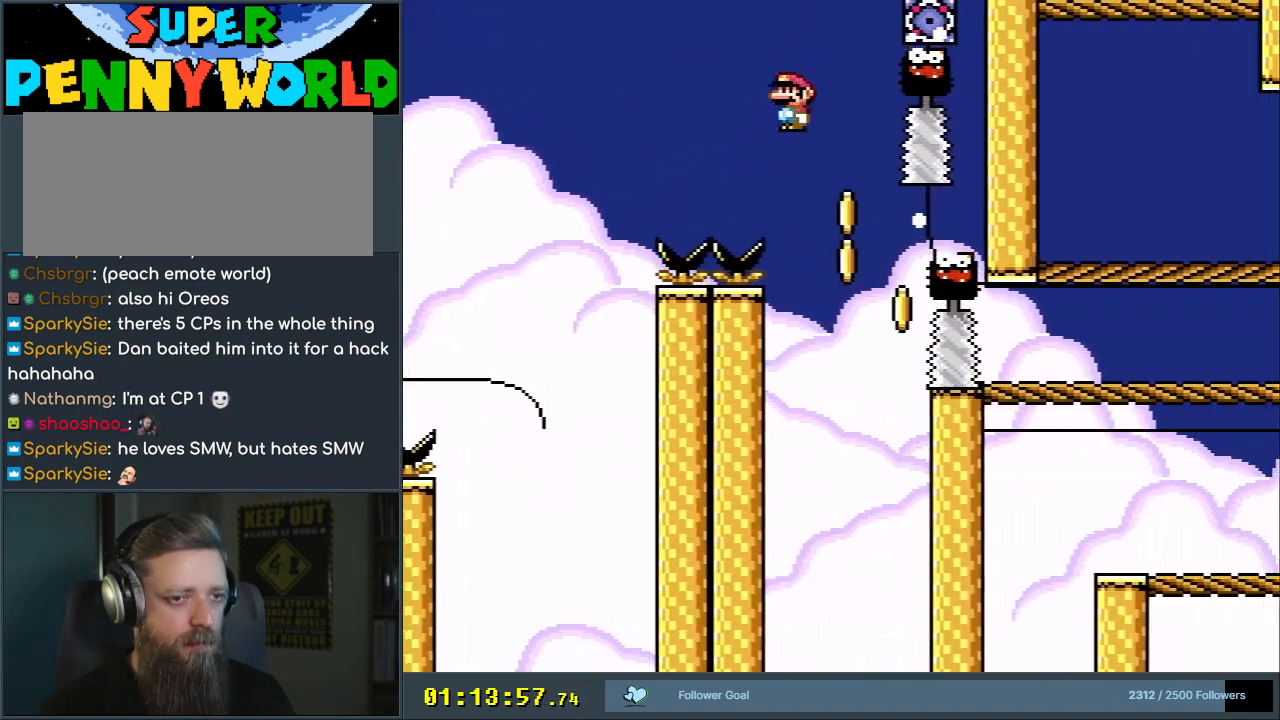
{"buttons": ["X", "DPAD_RIGHT"], "events": [[133, "A", "down"], [217, "DPAD_LEFT", "down"], [317, "DPAD_LEFT", "up"], [333, "DPAD_RIGHT", "down"], [433, "A", "up"]]}
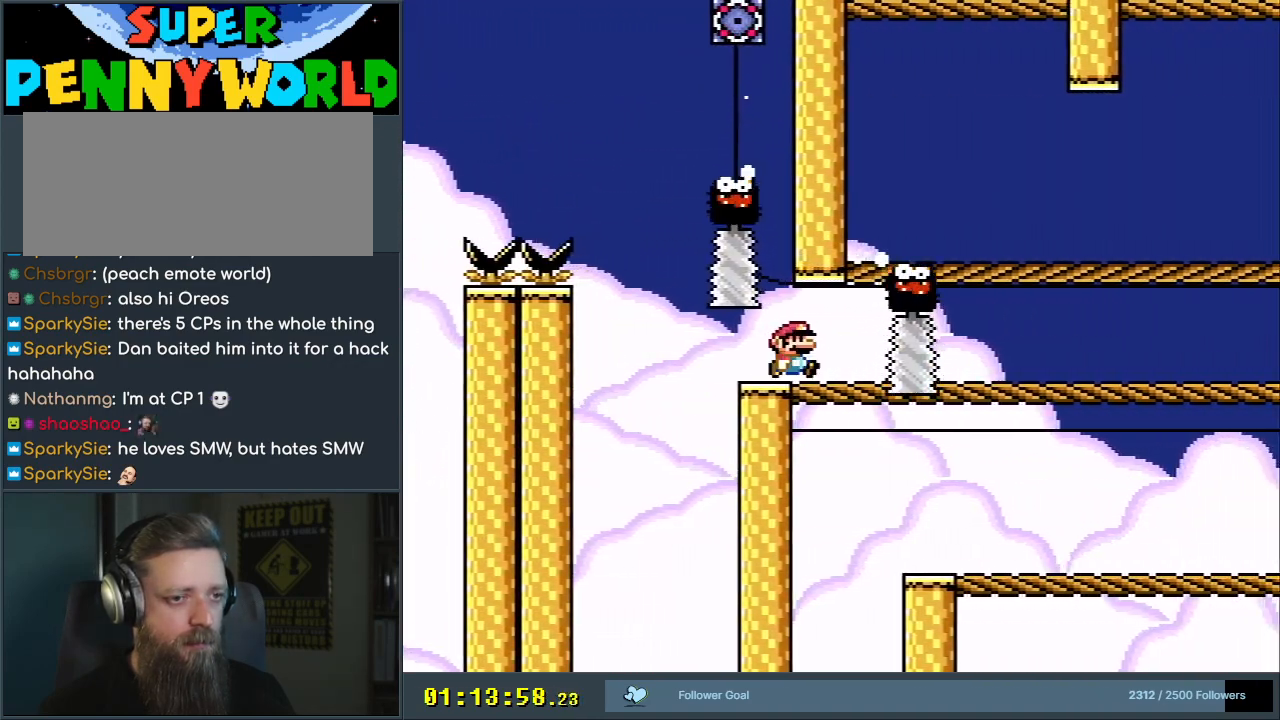
{"buttons": ["X", "DPAD_RIGHT"], "events": [[33, "DPAD_RIGHT", "up"], [167, "DPAD_RIGHT", "down"], [217, "DPAD_RIGHT", "up"], [433, "DPAD_RIGHT", "down"]]}
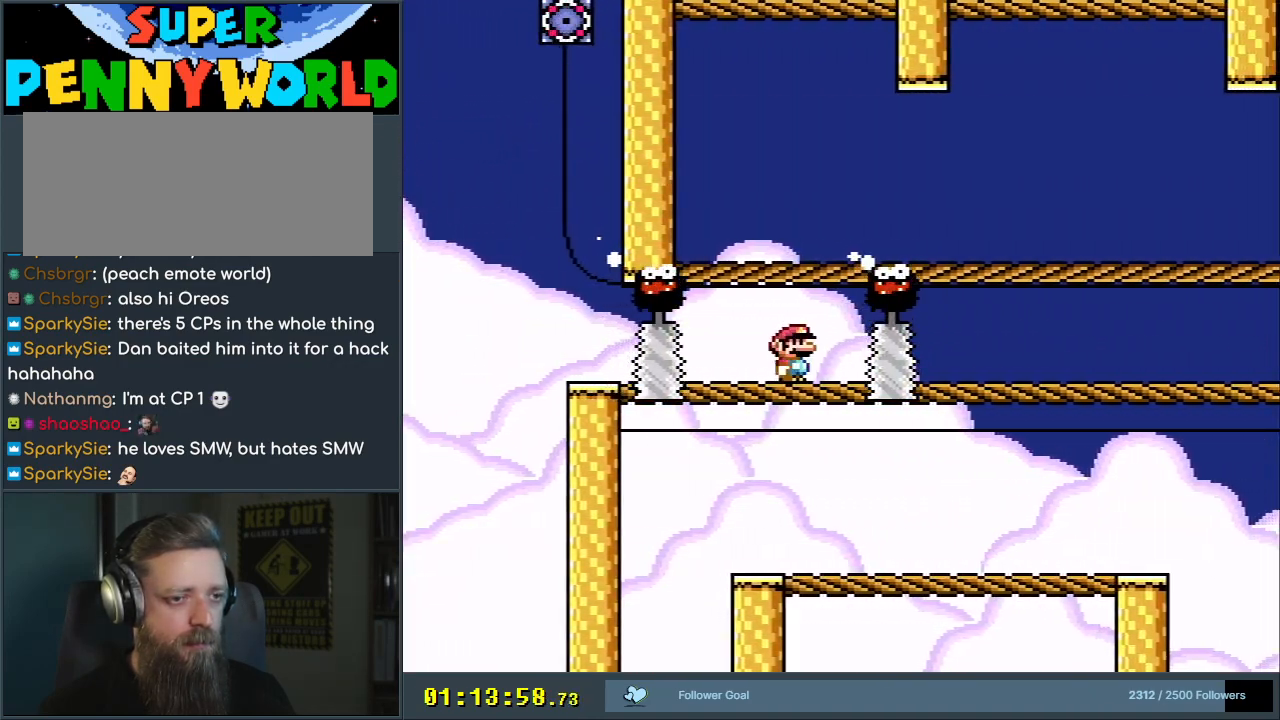
{"buttons": ["X", "DPAD_RIGHT"], "events": [[17, "DPAD_RIGHT", "up"], [167, "DPAD_RIGHT", "down"], [267, "DPAD_RIGHT", "up"], [450, "DPAD_RIGHT", "down"]]}
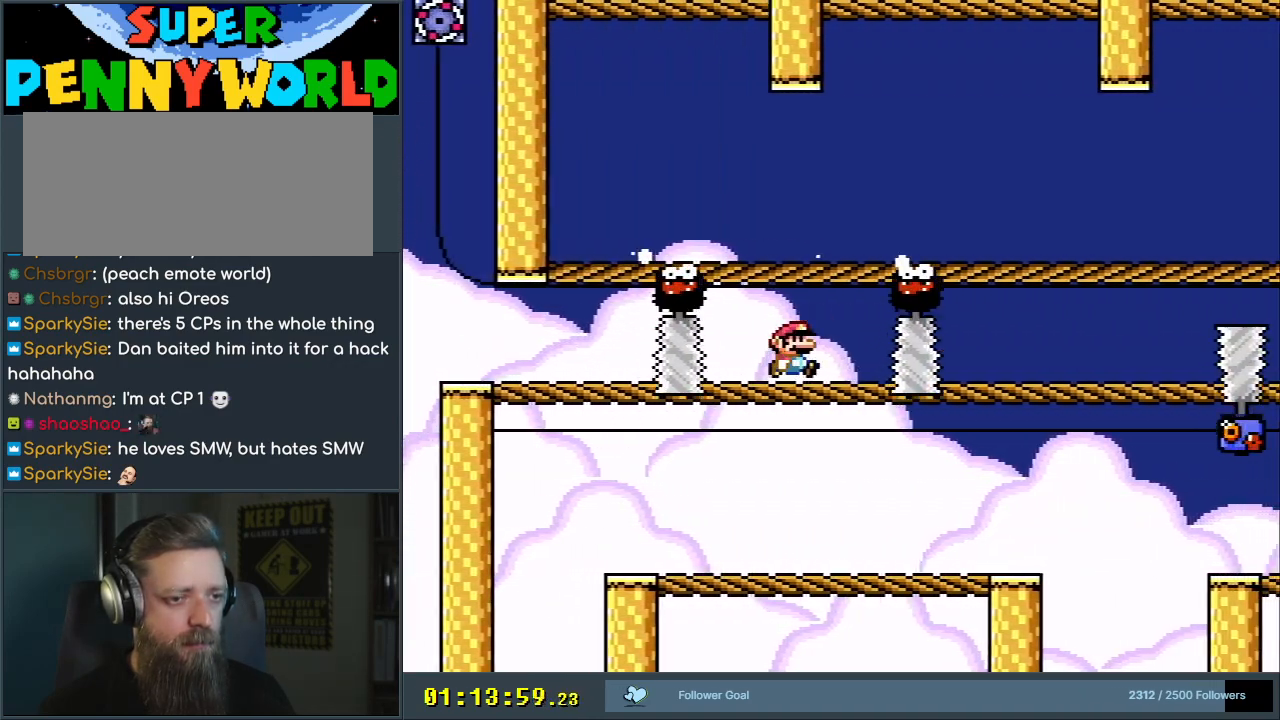
{"buttons": ["X", "DPAD_RIGHT"], "events": [[67, "DPAD_RIGHT", "up"], [183, "DPAD_RIGHT", "down"], [267, "DPAD_RIGHT", "up"], [433, "DPAD_RIGHT", "down"]]}
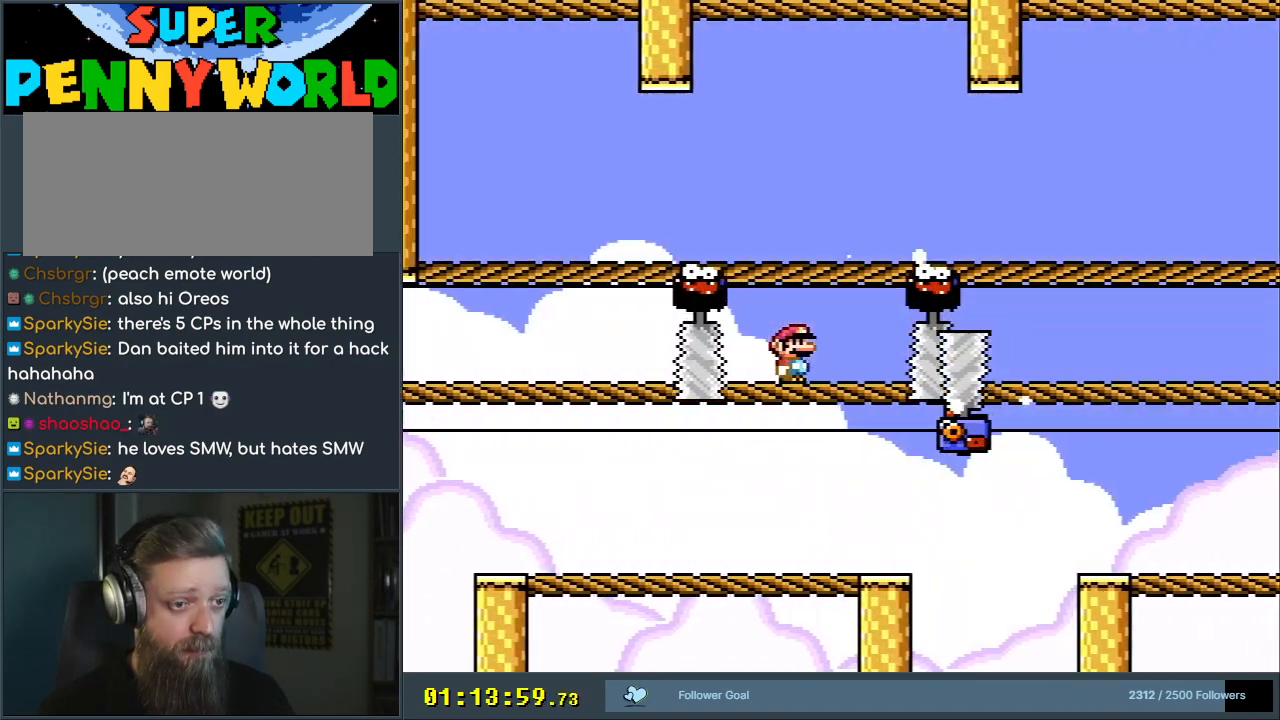
{"buttons": ["X"], "events": [[67, "A", "down"], [133, "DPAD_RIGHT", "up"], [383, "A", "up"]]}
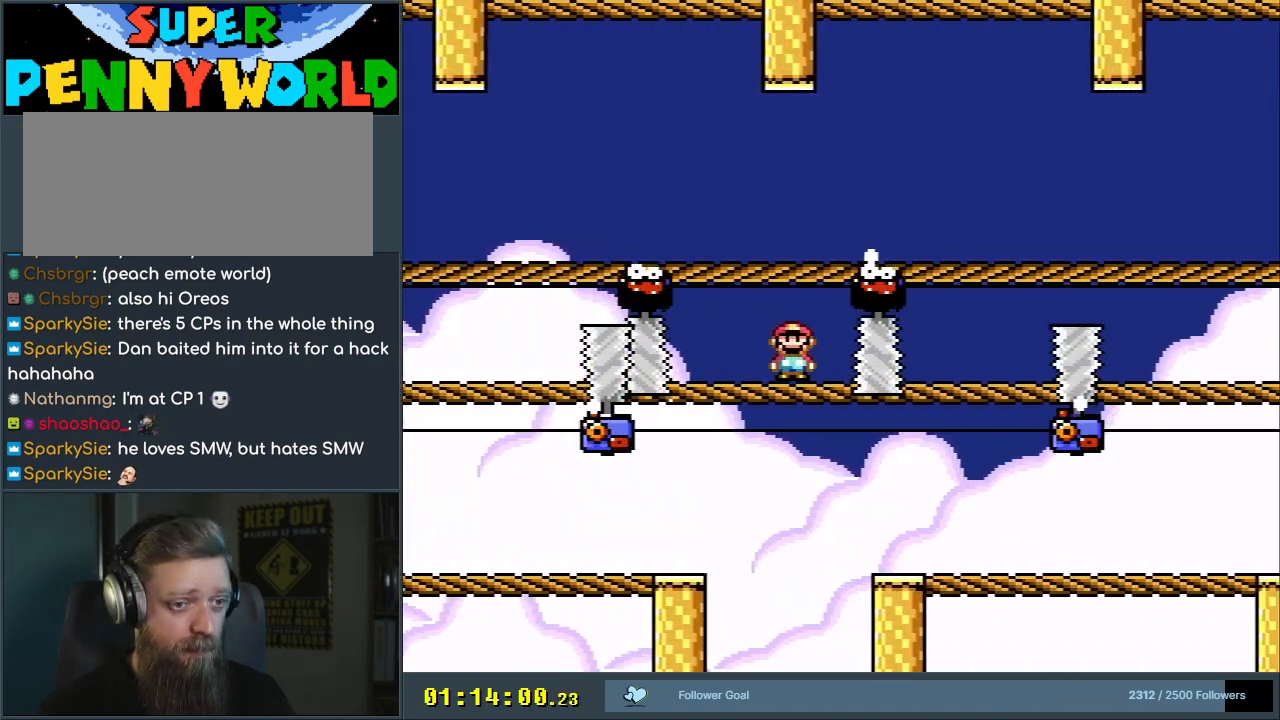
{"buttons": ["A", "X", "DPAD_RIGHT"], "events": [[83, "DPAD_LEFT", "down"], [183, "DPAD_LEFT", "up"], [267, "DPAD_RIGHT", "down"], [383, "A", "down"]]}
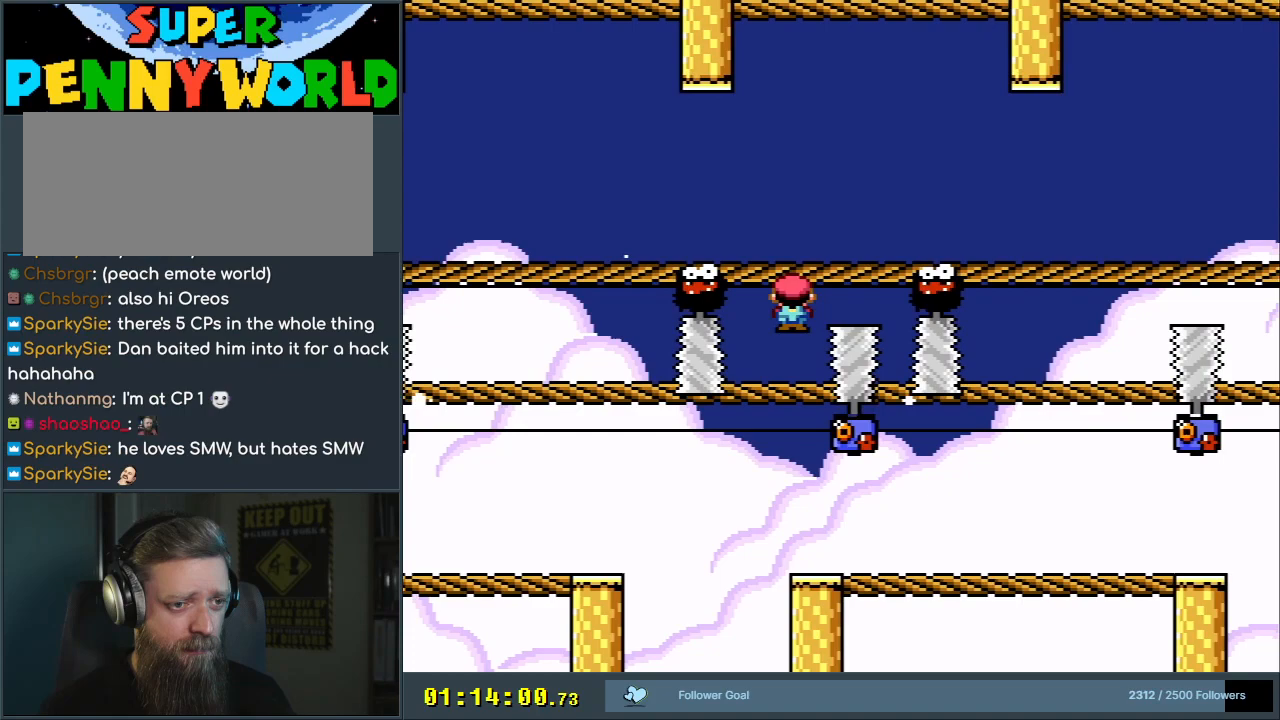
{"buttons": ["A", "X"], "events": [[133, "A", "up"], [133, "DPAD_RIGHT", "up"], [433, "A", "down"]]}
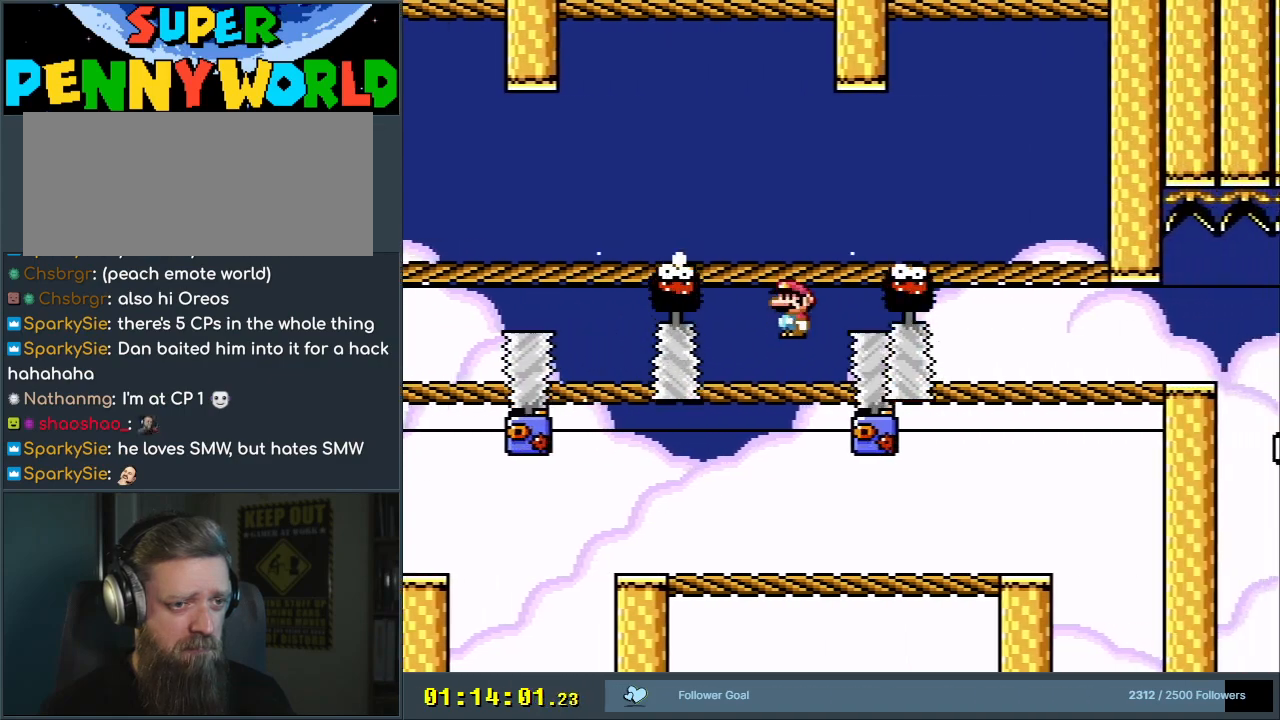
{"buttons": ["X"], "events": [[283, "DPAD_RIGHT", "down"], [350, "A", "up"], [400, "DPAD_RIGHT", "up"]]}
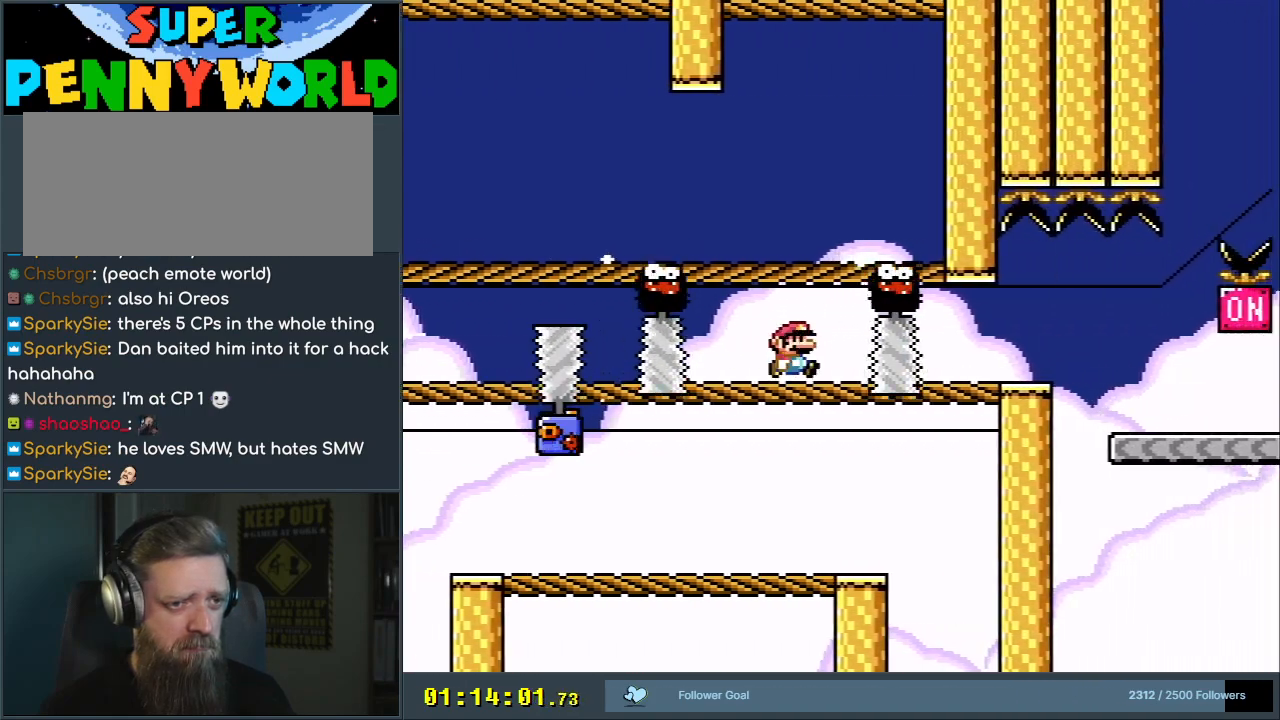
{"buttons": ["X", "DPAD_RIGHT"], "events": [[200, "DPAD_RIGHT", "down"], [267, "DPAD_RIGHT", "up"], [450, "DPAD_RIGHT", "down"]]}
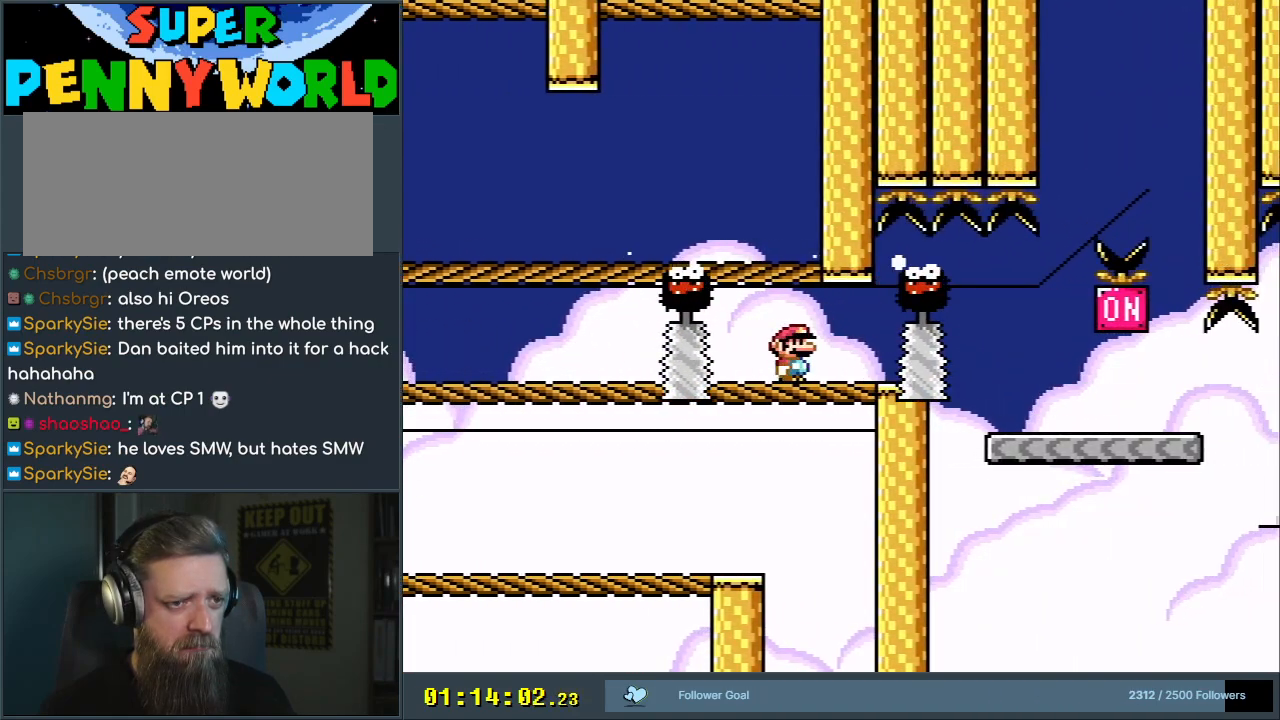
{"buttons": ["X", "DPAD_RIGHT"], "events": [[100, "DPAD_RIGHT", "up"], [267, "DPAD_RIGHT", "down"], [417, "DPAD_RIGHT", "up"], [500, "DPAD_RIGHT", "down"]]}
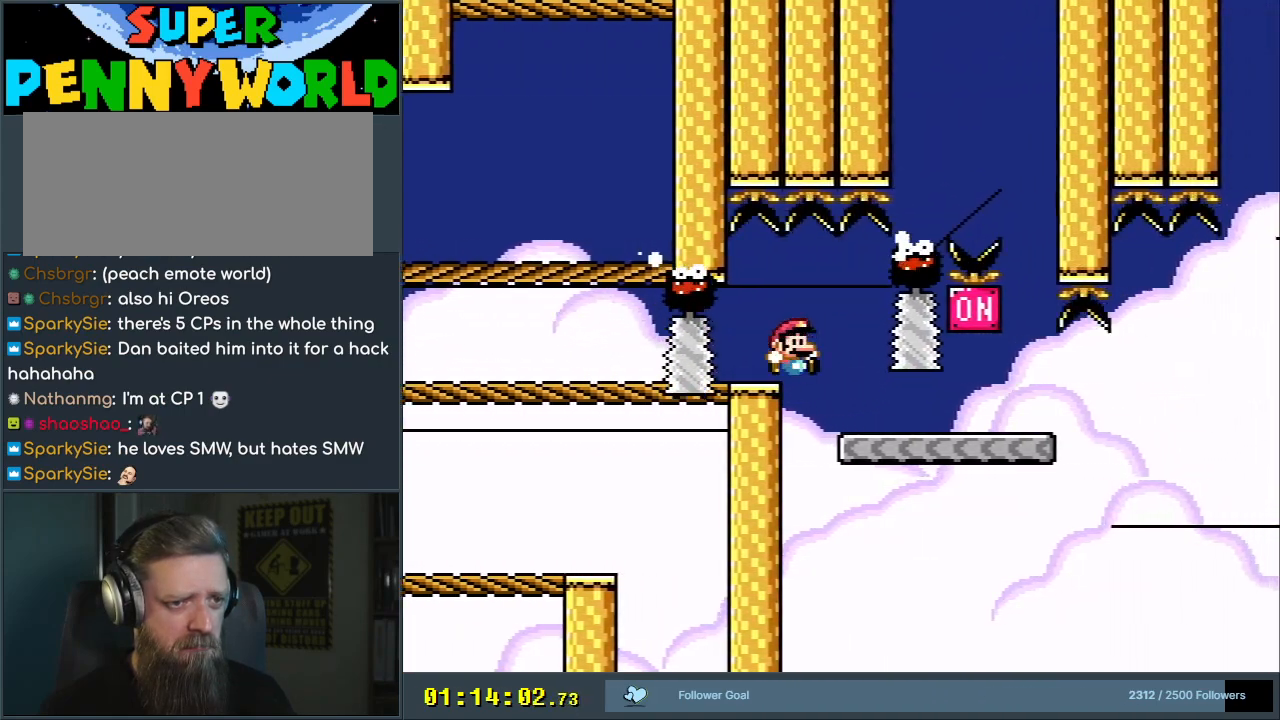
{"buttons": ["X"], "events": [[283, "DPAD_RIGHT", "up"], [300, "A", "down"], [367, "DPAD_LEFT", "down"], [450, "A", "up"], [467, "DPAD_LEFT", "up"], [467, "DPAD_UP", "down"], [483, "DPAD_UP", "up"]]}
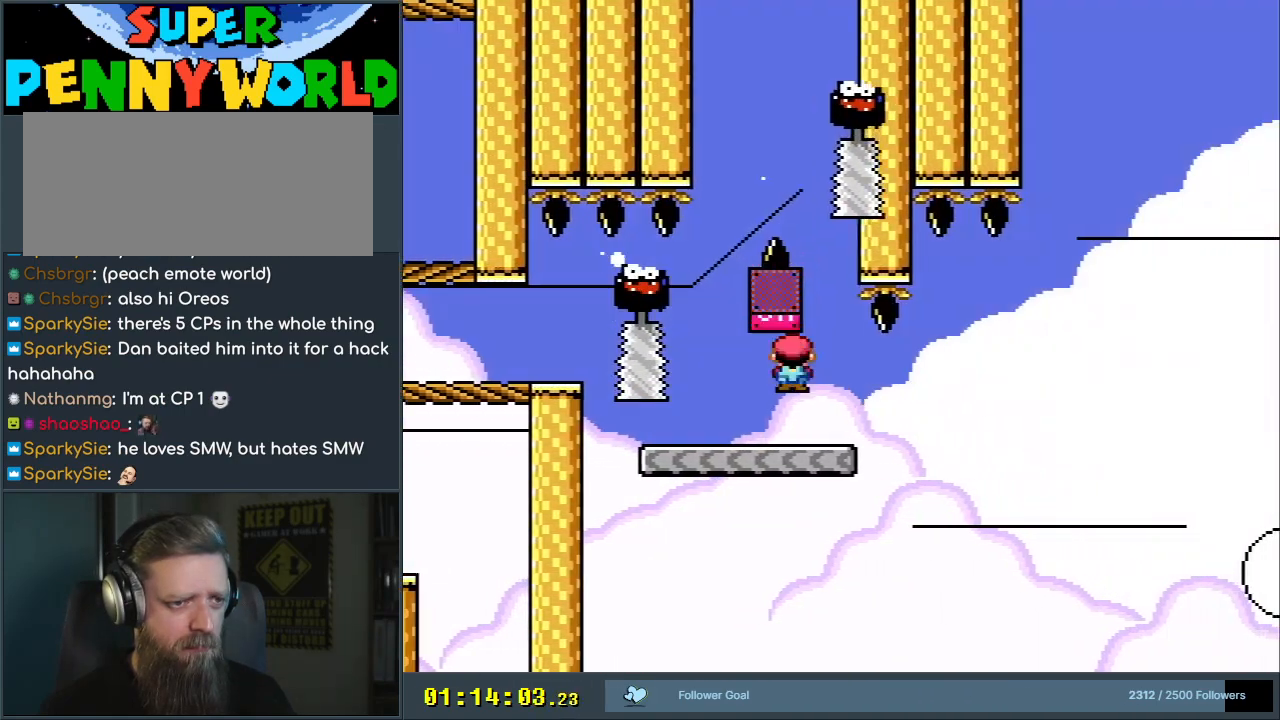
{"buttons": ["A", "X", "DPAD_RIGHT"], "events": [[17, "DPAD_RIGHT", "down"], [317, "A", "down"]]}
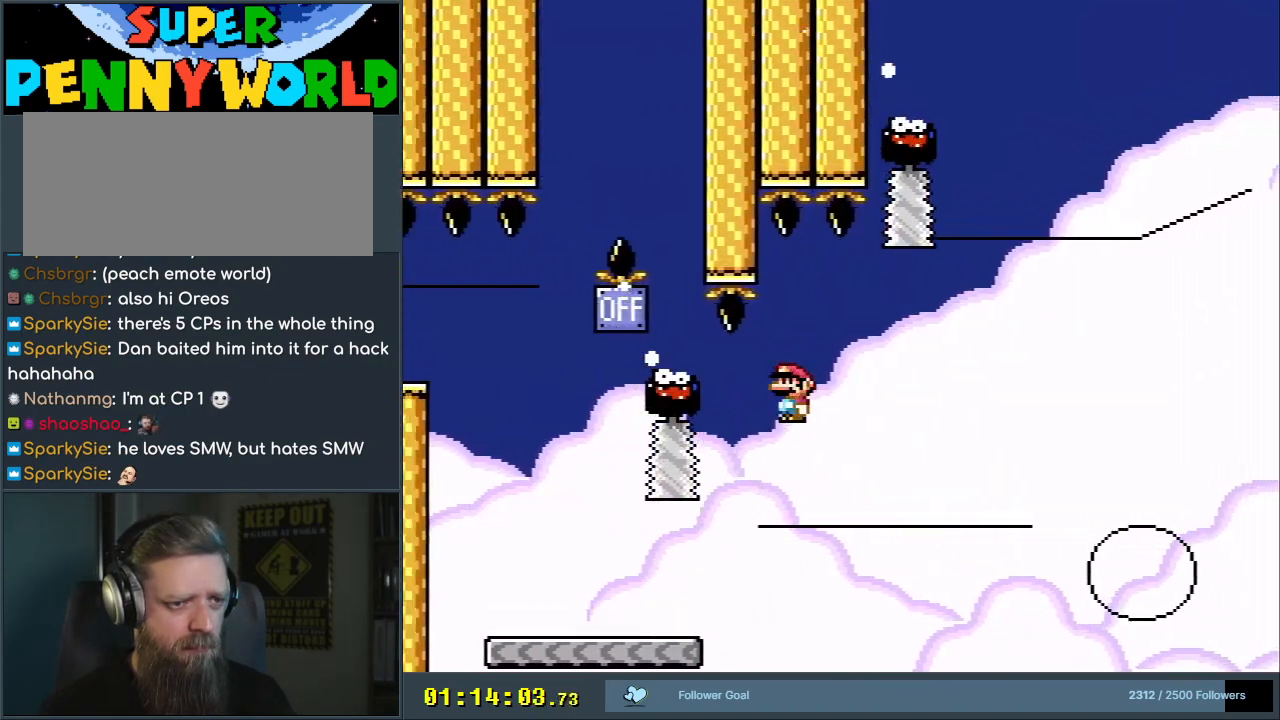
{"buttons": ["X", "DPAD_RIGHT"], "events": [[100, "DPAD_RIGHT", "up"], [100, "DPAD_UP", "down"], [117, "DPAD_UP", "up"], [133, "DPAD_LEFT", "down"], [283, "DPAD_LEFT", "up"], [400, "A", "up"], [450, "DPAD_RIGHT", "down"]]}
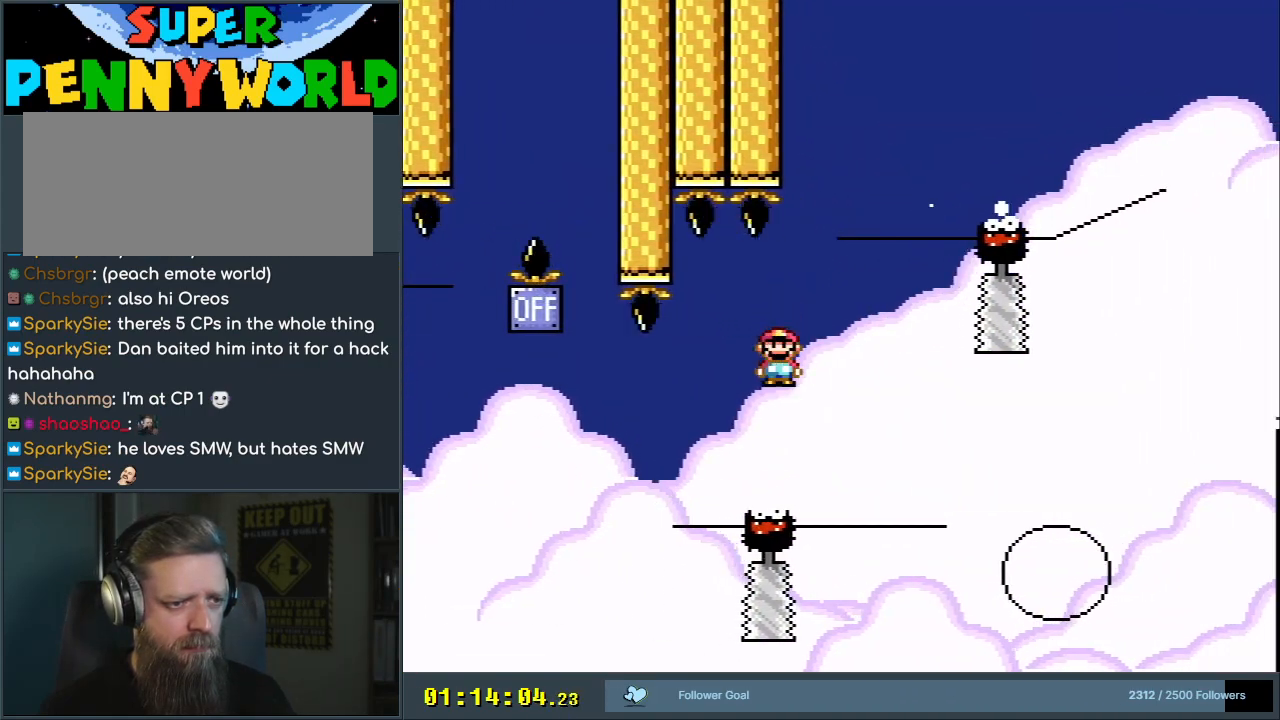
{"buttons": ["A", "X"], "events": [[83, "A", "down"], [467, "DPAD_RIGHT", "up"]]}
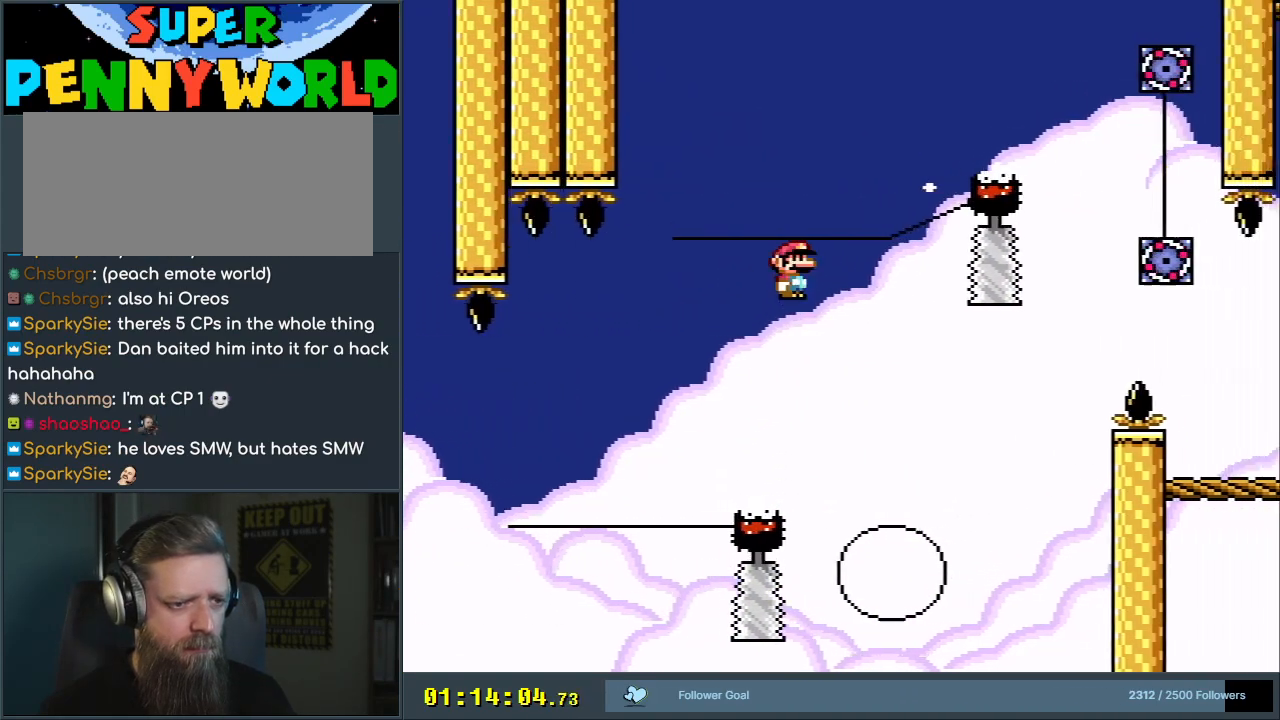
{"buttons": ["X", "DPAD_RIGHT"], "events": [[150, "DPAD_LEFT", "down"], [267, "DPAD_LEFT", "up"], [400, "DPAD_RIGHT", "down"], [450, "A", "up"]]}
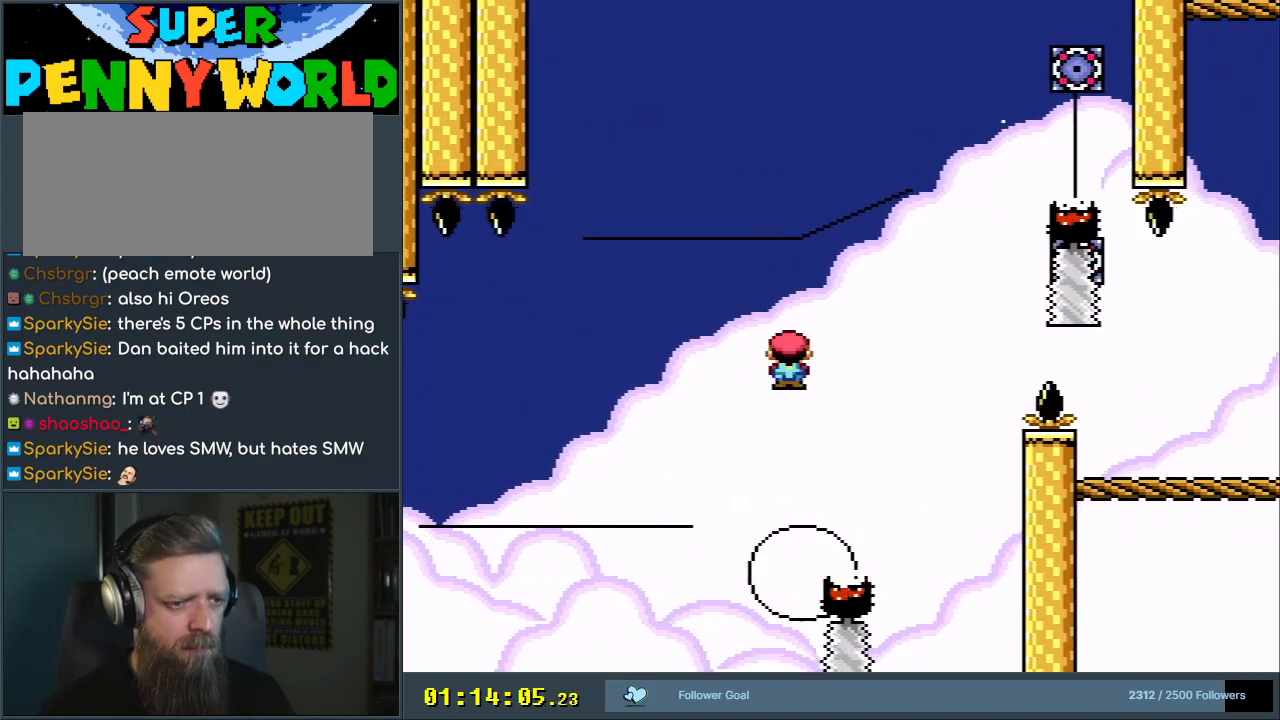
{"buttons": ["A", "X", "DPAD_RIGHT"], "events": [[33, "DPAD_RIGHT", "up"], [150, "A", "down"], [183, "DPAD_RIGHT", "down"]]}
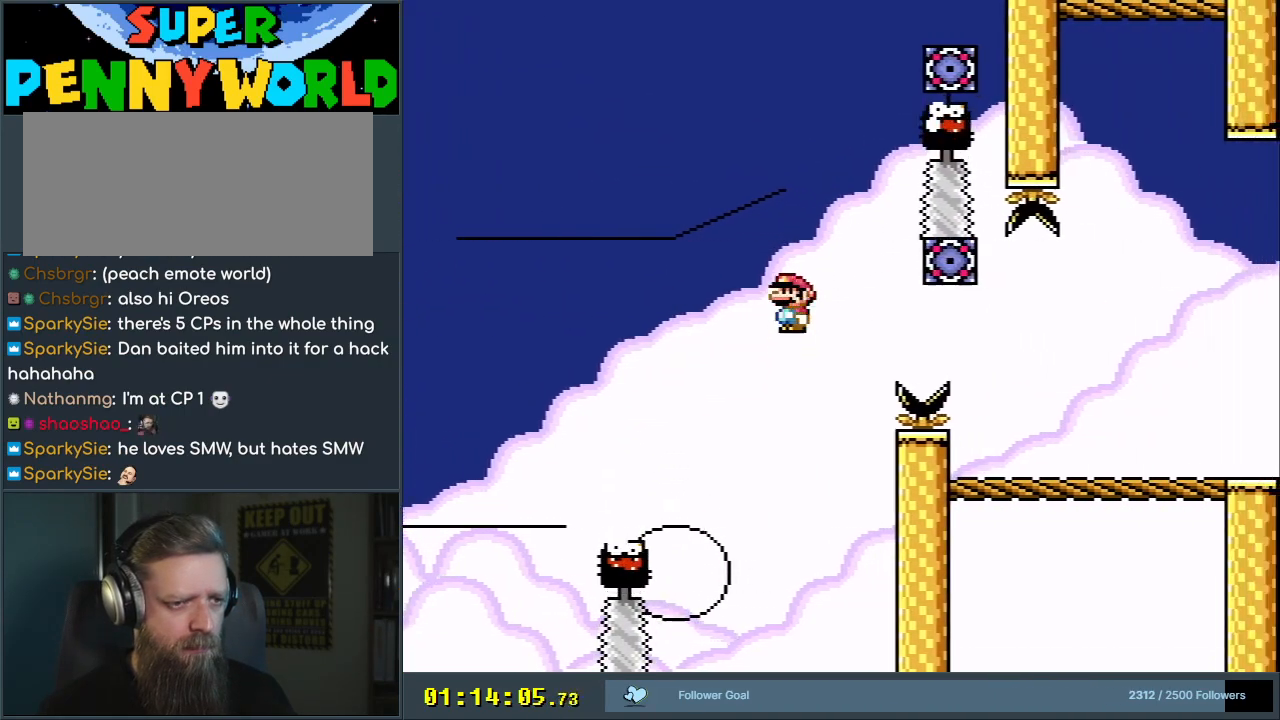
{"buttons": ["X", "DPAD_RIGHT"], "events": [[117, "DPAD_RIGHT", "up"], [150, "A", "up"], [217, "DPAD_RIGHT", "down"], [367, "A", "down"], [483, "A", "up"]]}
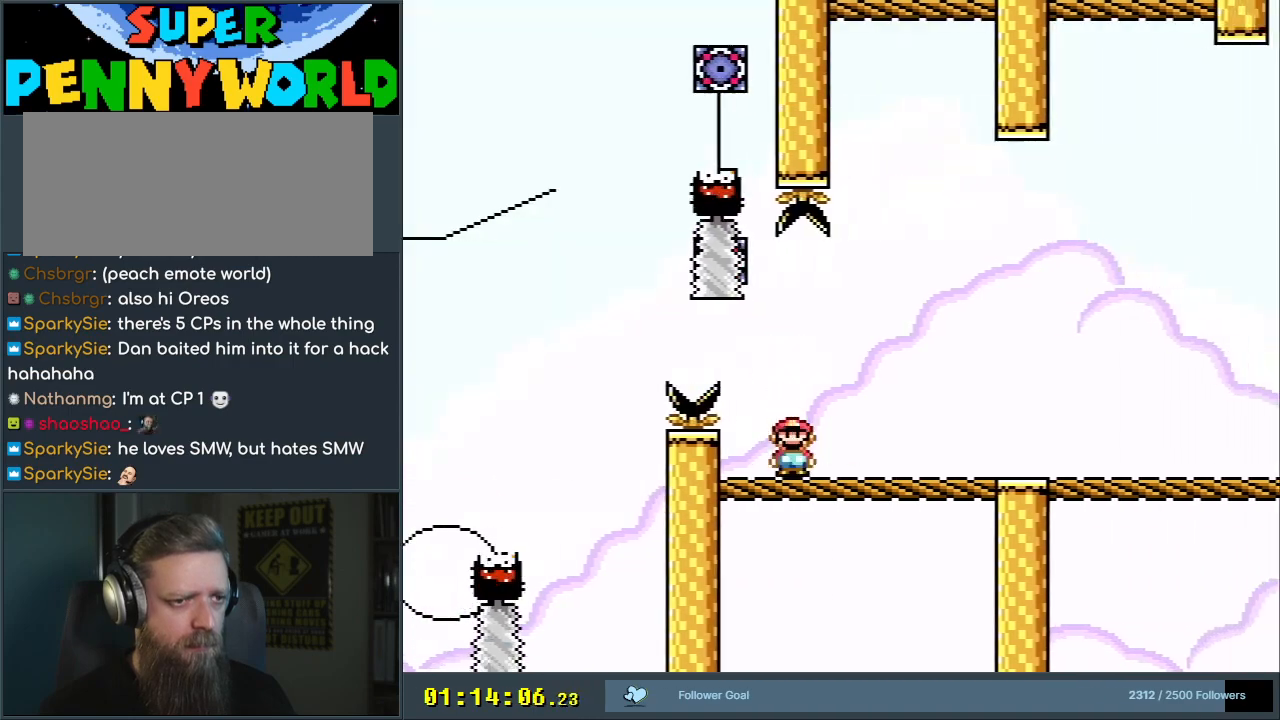
{"buttons": ["Y", "DPAD_RIGHT"], "events": [[367, "X", "up"], [400, "Y", "down"]]}
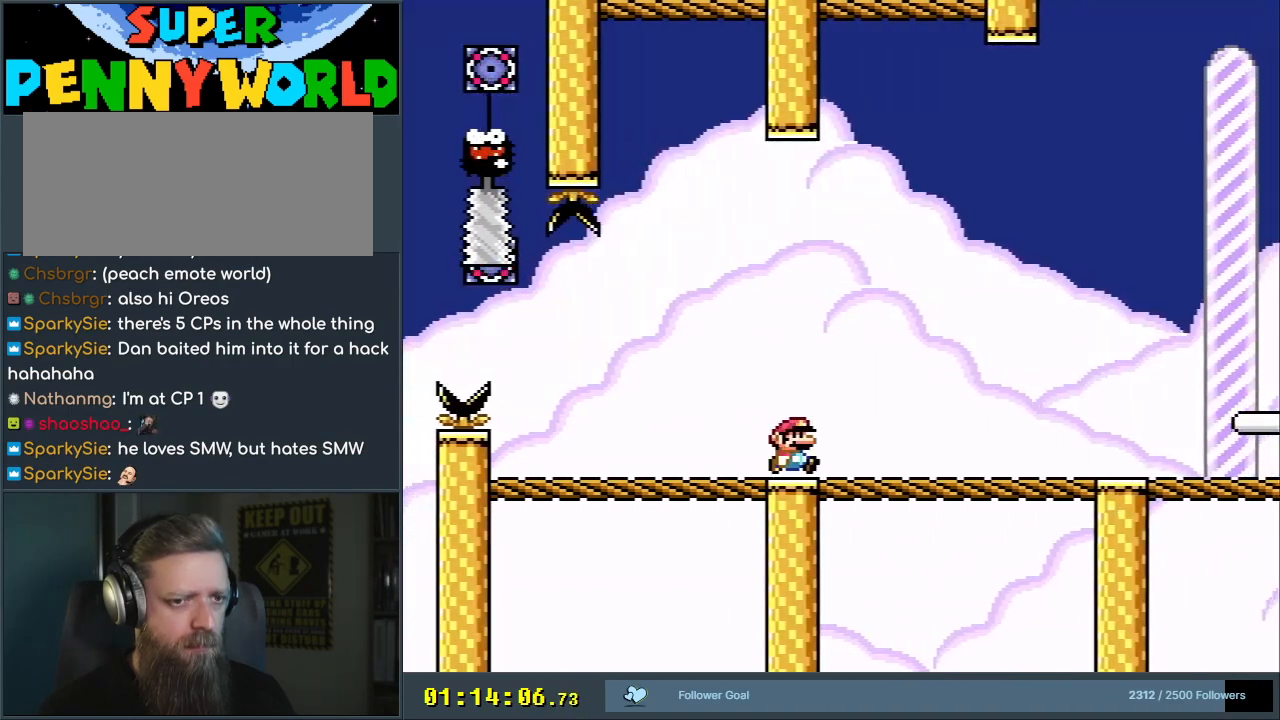
{"buttons": ["Y", "DPAD_RIGHT"], "events": [[67, "DPAD_RIGHT", "up"], [200, "DPAD_RIGHT", "down"], [350, "DPAD_RIGHT", "up"], [450, "DPAD_RIGHT", "down"]]}
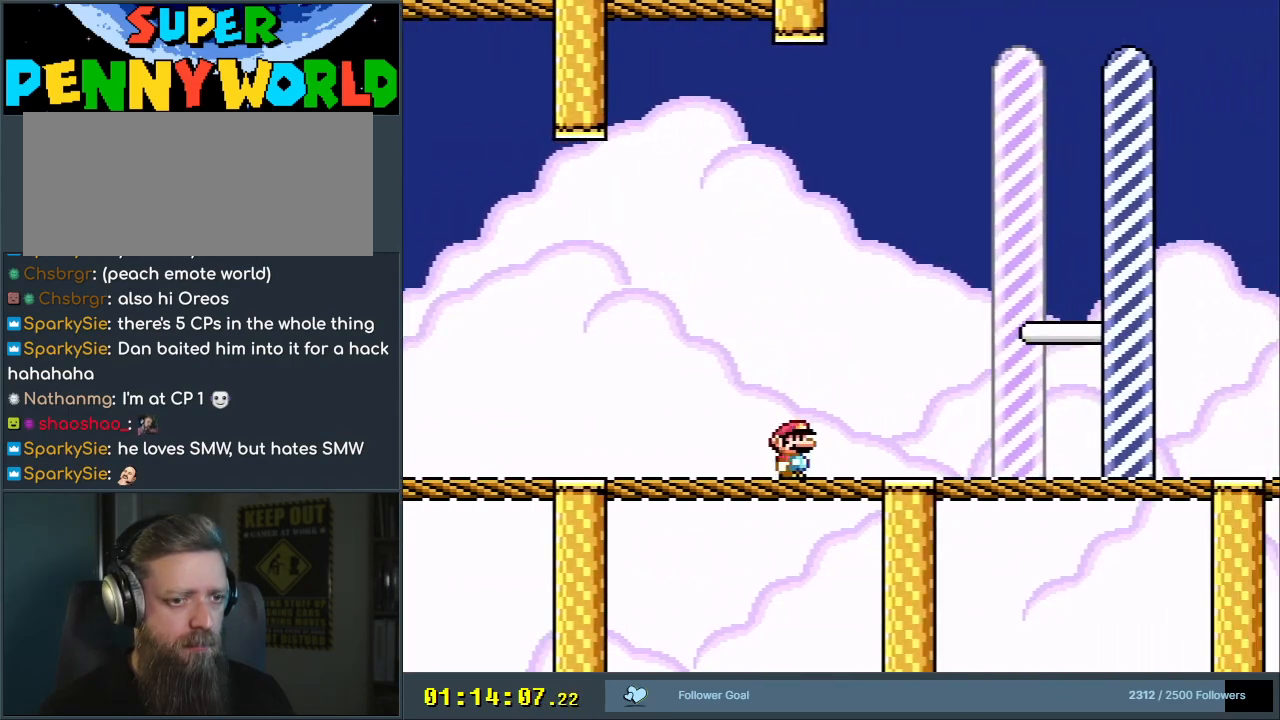
{"buttons": ["A", "B", "X", "Y"], "events": [[17, "B", "down"], [67, "DPAD_RIGHT", "up"], [233, "B", "up"], [367, "B", "down"], [483, "A", "down"], [483, "X", "down"]]}
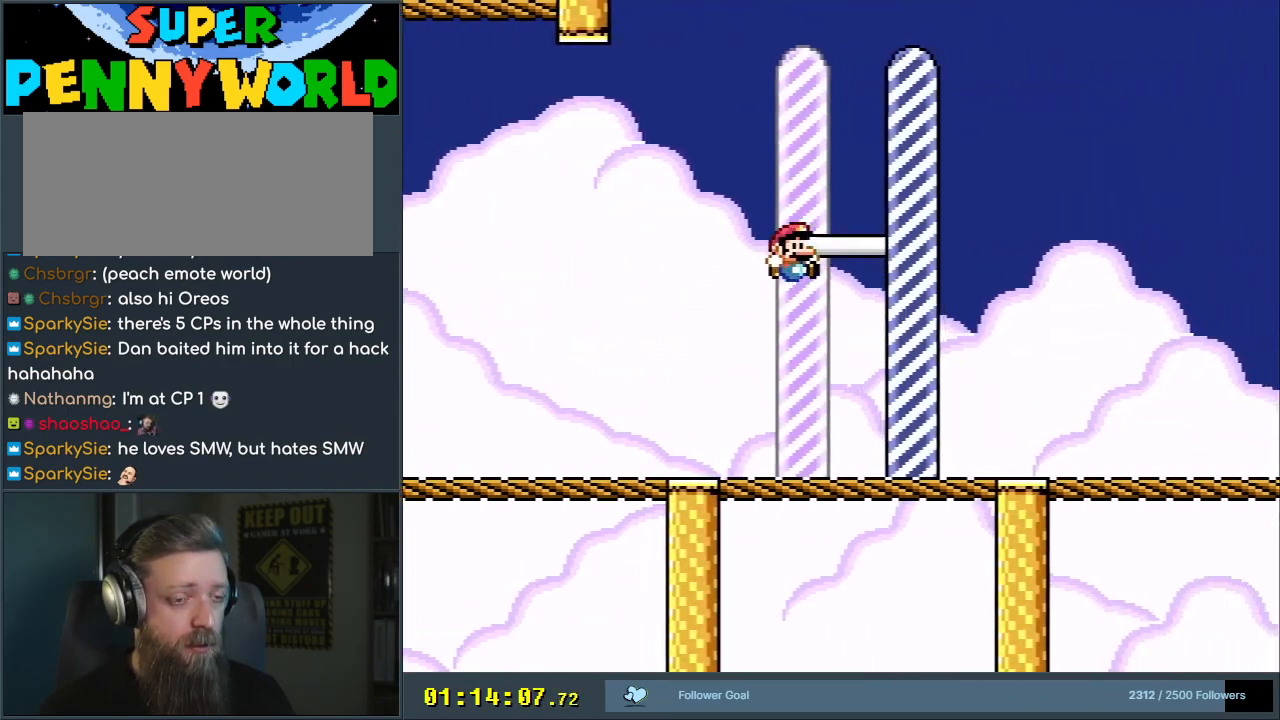
{"buttons": [], "events": [[33, "Y", "up"], [50, "B", "up"], [267, "A", "up"], [283, "X", "up"]]}